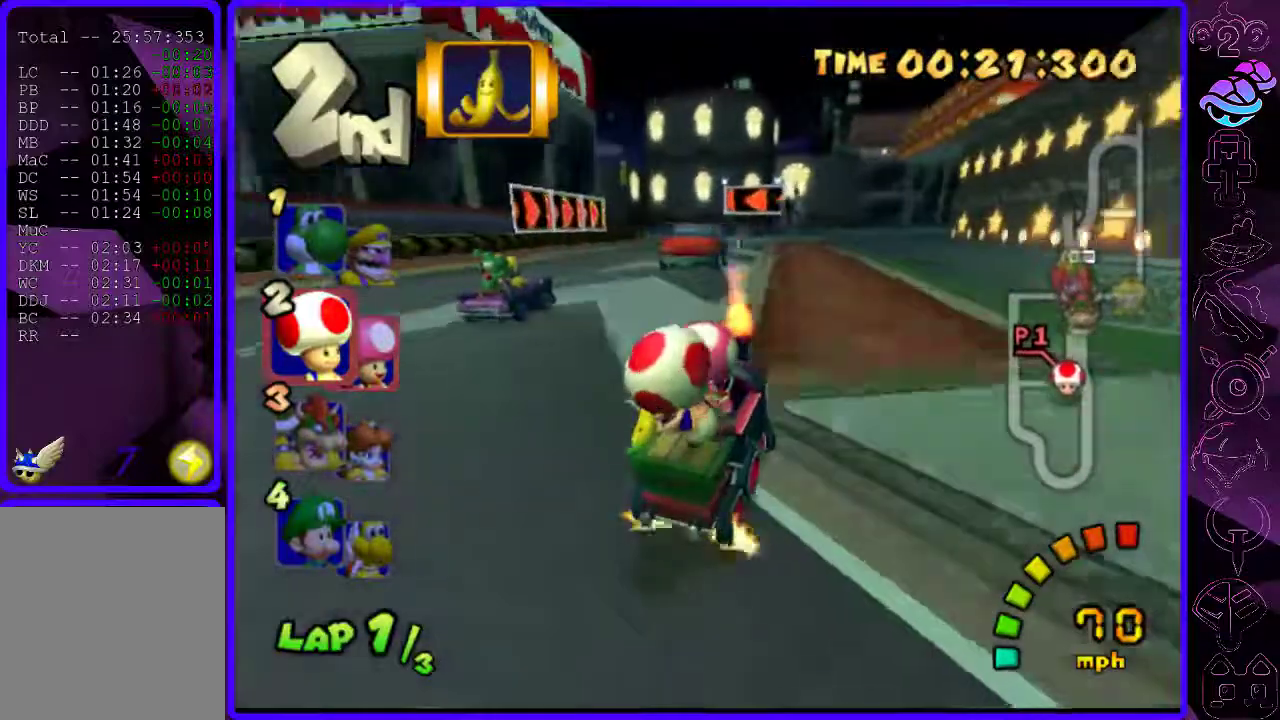
Gameplay with a controller (Xbox layout); each line is a JSON object with the inputs held at the frame after it (dt_ms = milliseconds from this image to that frame). "events" lists button and stick changes between this image and that frame as [ms after this image, input, new state], when the widget could be followed in between.
{"dt_ms": 500, "buttons": ["B", "R2"], "left_stick": "right", "right_stick": "center", "events": [[360, "R2", "down"], [420, "left_stick", "right"]]}
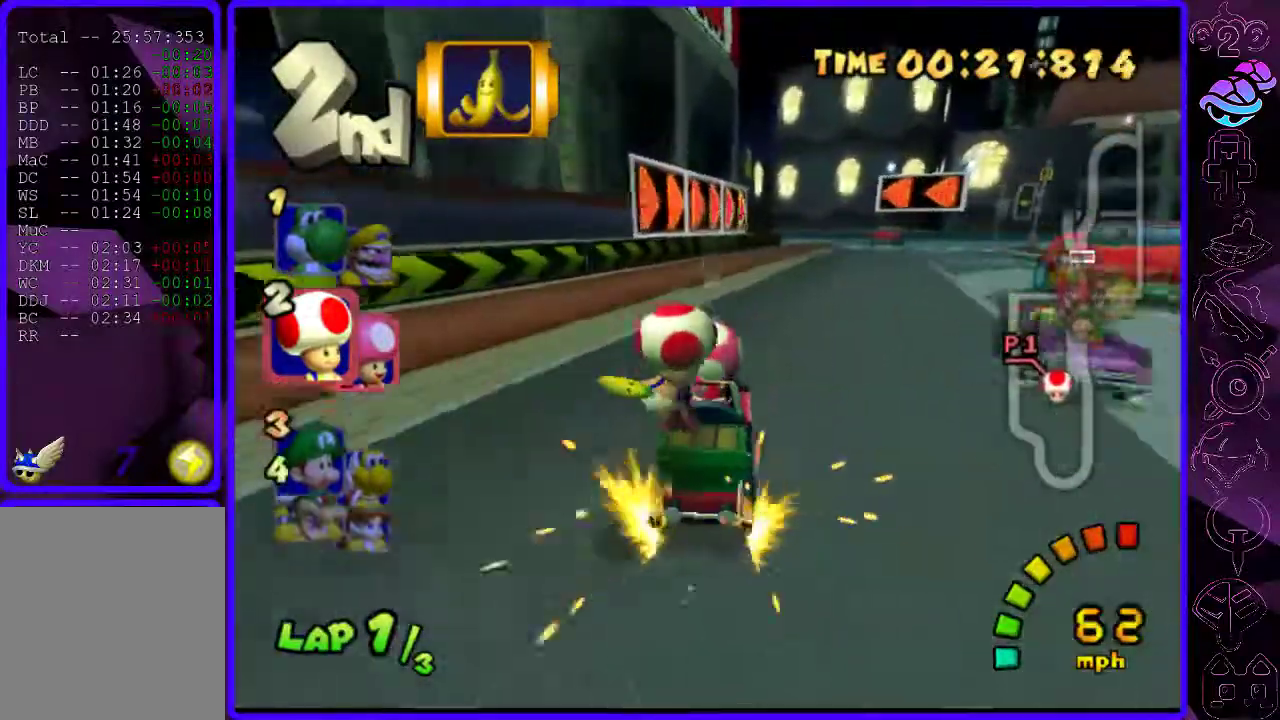
{"dt_ms": 500, "buttons": ["B", "R2"], "left_stick": "left", "right_stick": "center", "events": [[60, "left_stick", "center"], [120, "left_stick", "right"], [240, "left_stick", "center"], [420, "left_stick", "left"]]}
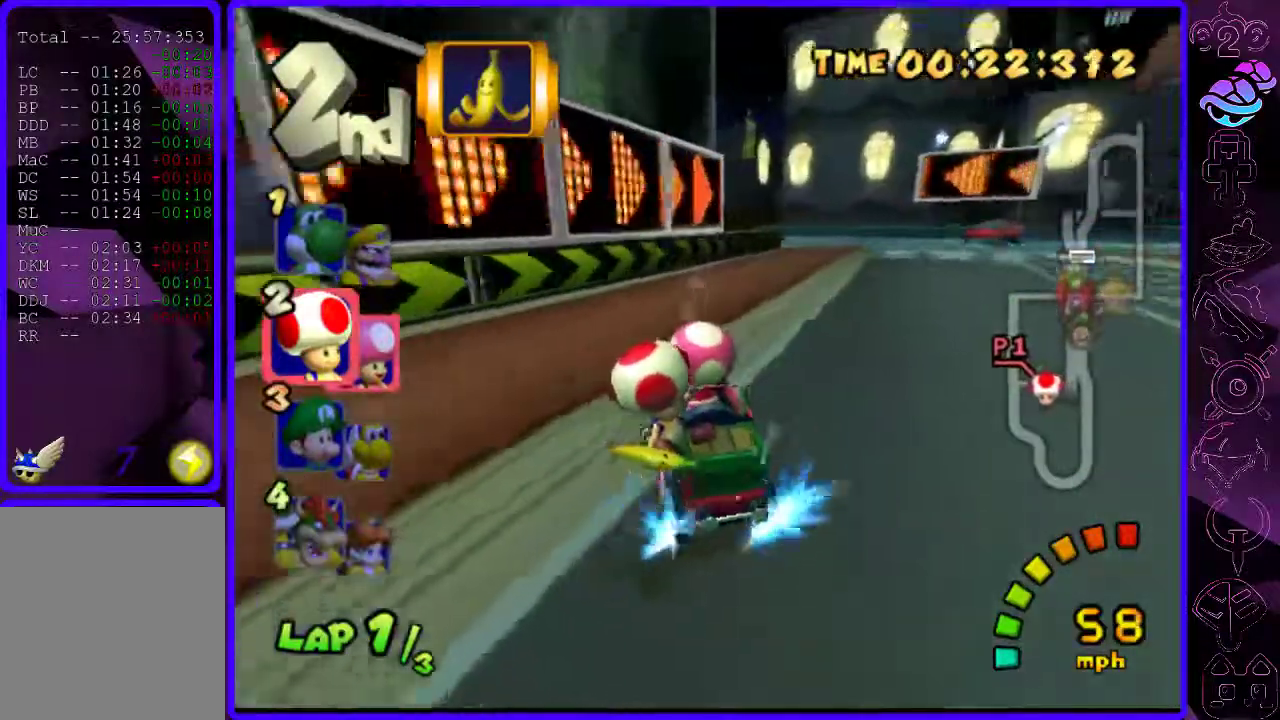
{"dt_ms": 500, "buttons": ["B", "R2"], "left_stick": "left", "right_stick": "center", "events": []}
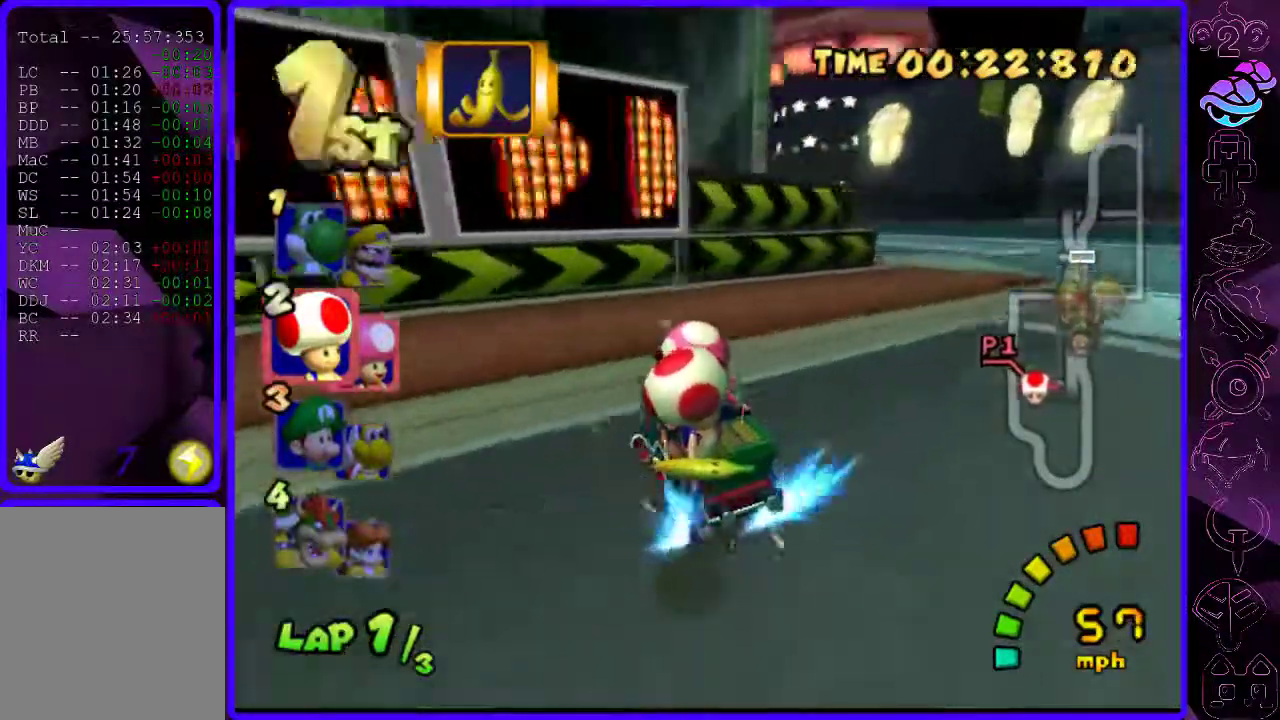
{"dt_ms": 500, "buttons": ["B", "R2"], "left_stick": "right", "right_stick": "center", "events": [[420, "left_stick", "right"]]}
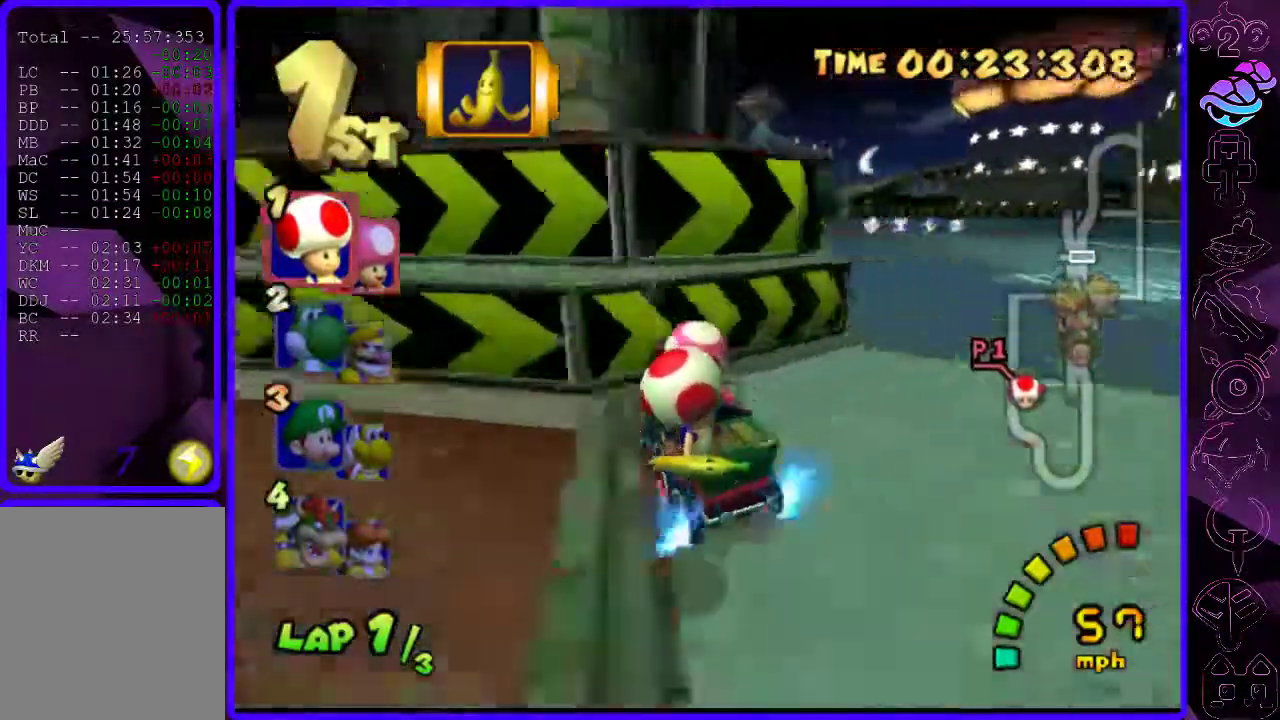
{"dt_ms": 500, "buttons": ["B", "R2"], "left_stick": "right", "right_stick": "center", "events": [[400, "Y", "down"], [480, "Y", "up"]]}
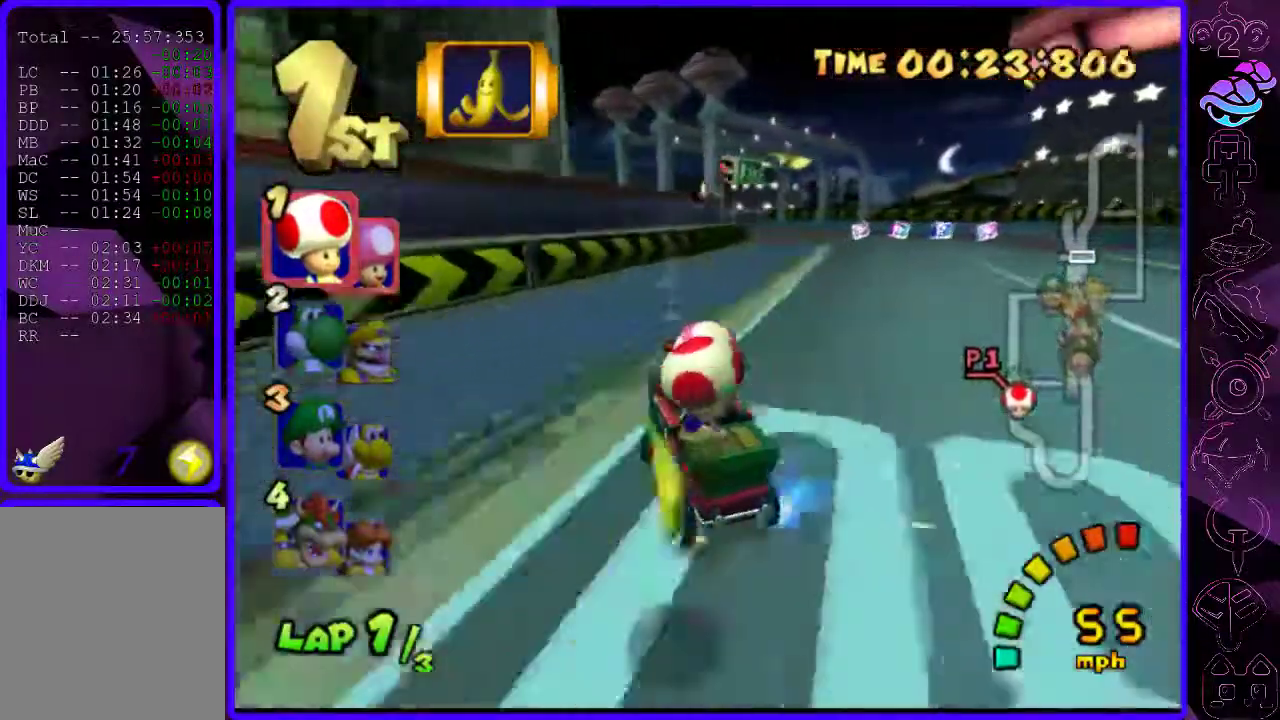
{"dt_ms": 500, "buttons": ["B", "R2"], "left_stick": "right", "right_stick": "center", "events": [[100, "left_stick", "left"], [360, "left_stick", "right"]]}
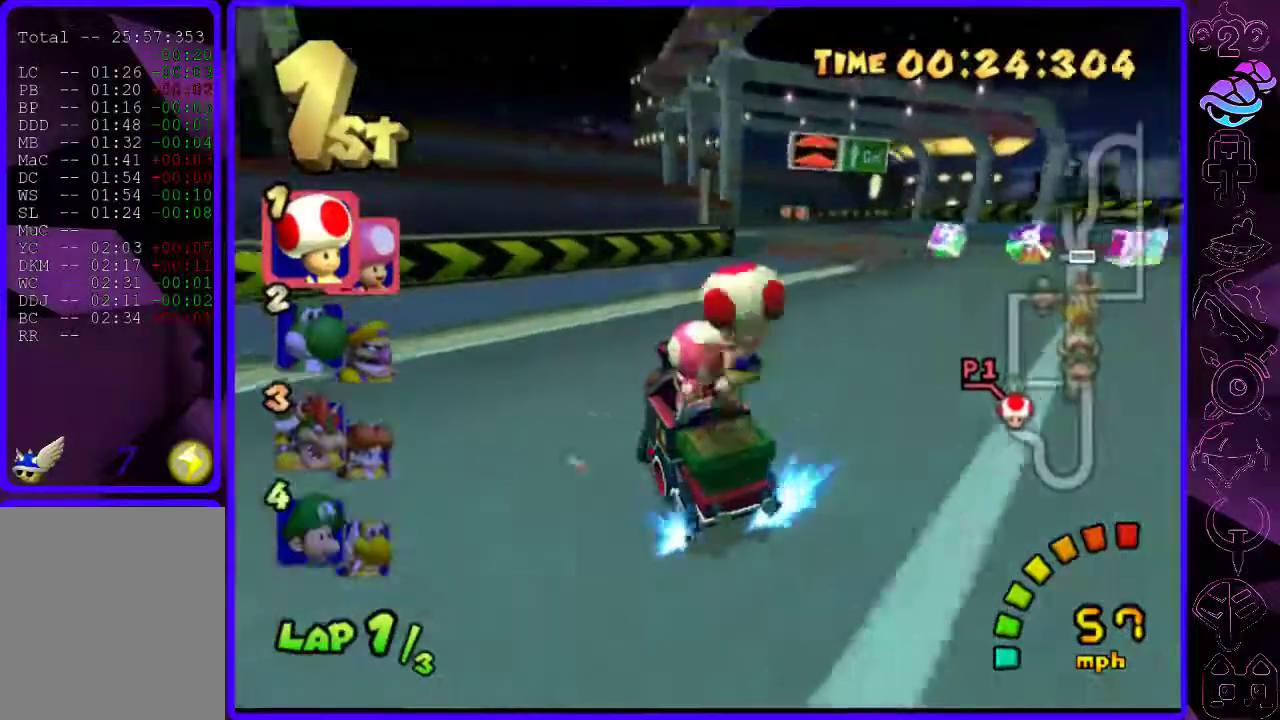
{"dt_ms": 500, "buttons": ["B"], "left_stick": "right", "right_stick": "center", "events": [[180, "R2", "up"]]}
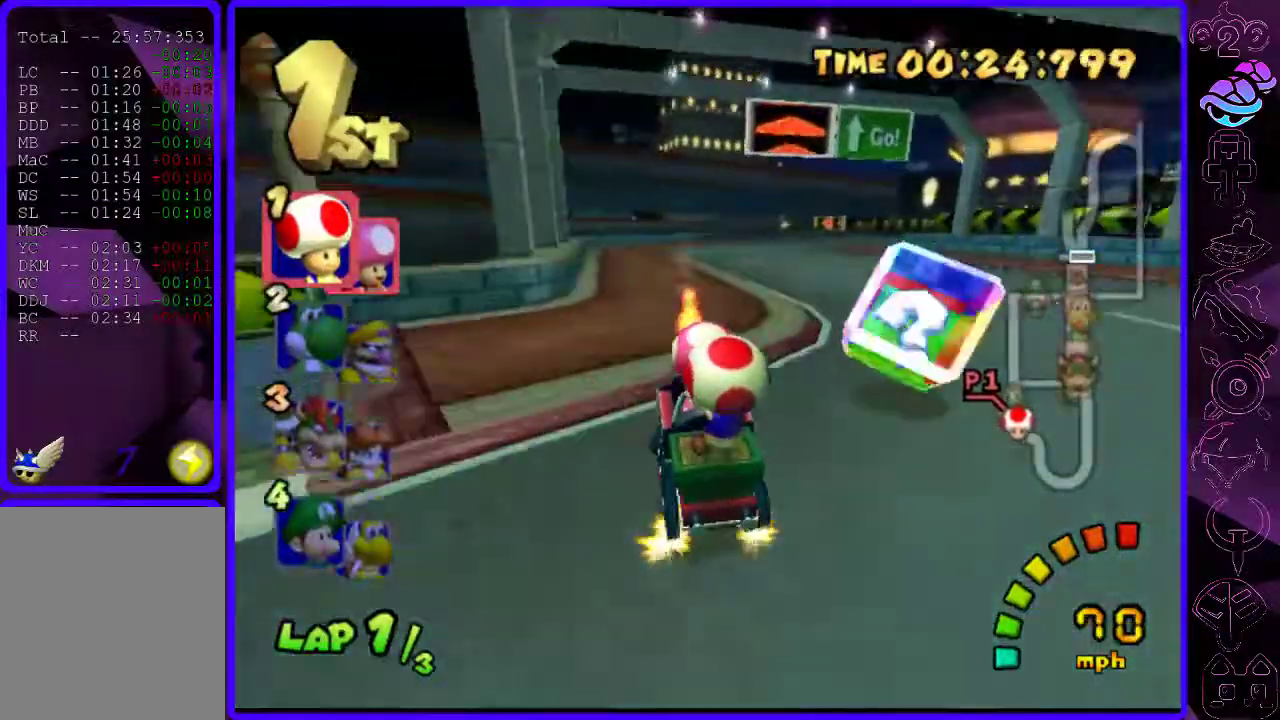
{"dt_ms": 1000, "buttons": ["B"], "left_stick": "left", "right_stick": "center"}
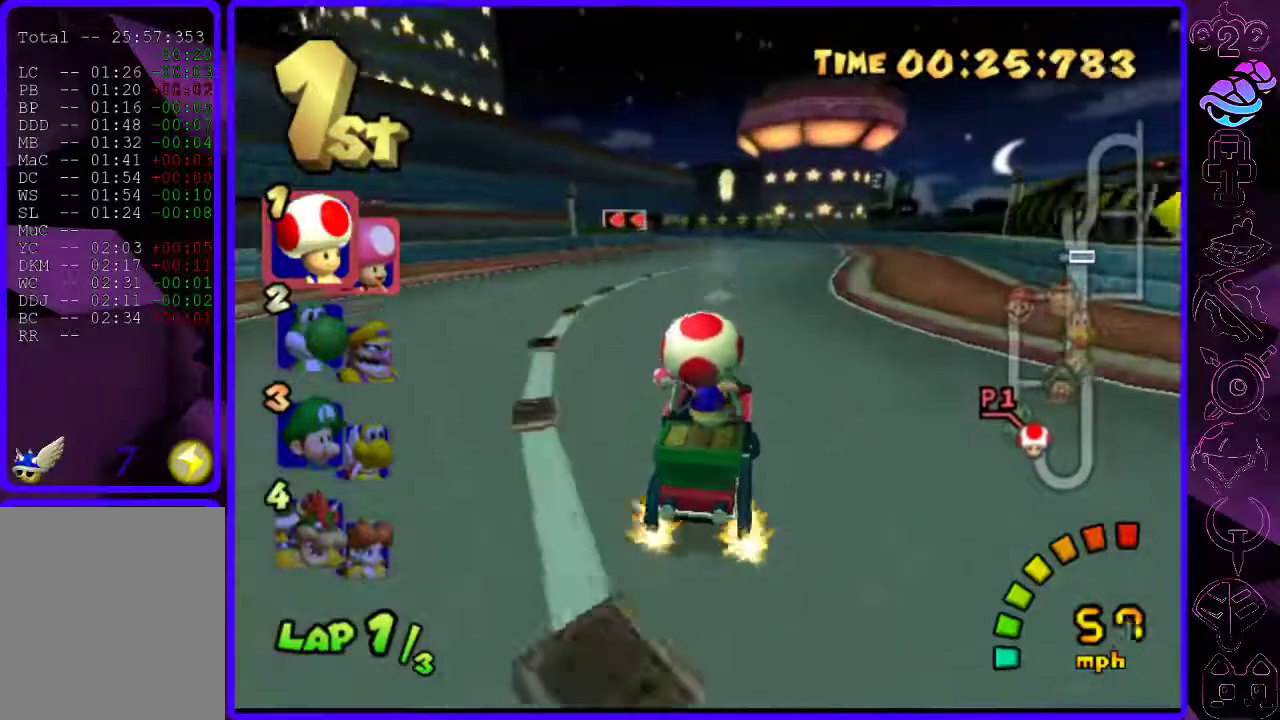
{"dt_ms": 500, "buttons": ["B", "R2"], "left_stick": "center", "right_stick": "center", "events": [[240, "R2", "down"], [380, "left_stick", "center"], [440, "left_stick", "right"], [500, "left_stick", "center"]]}
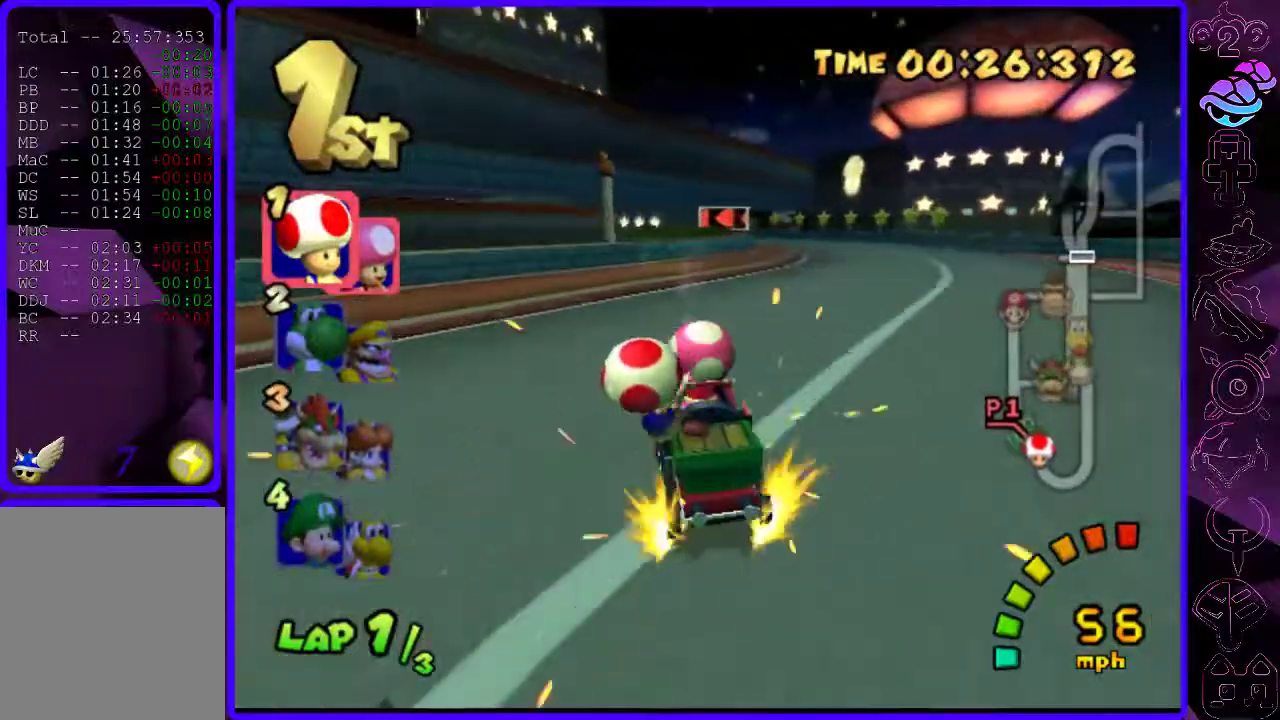
{"dt_ms": 500, "buttons": ["B", "R2"], "left_stick": "right", "right_stick": "center", "events": [[40, "left_stick", "left"], [500, "left_stick", "right"]]}
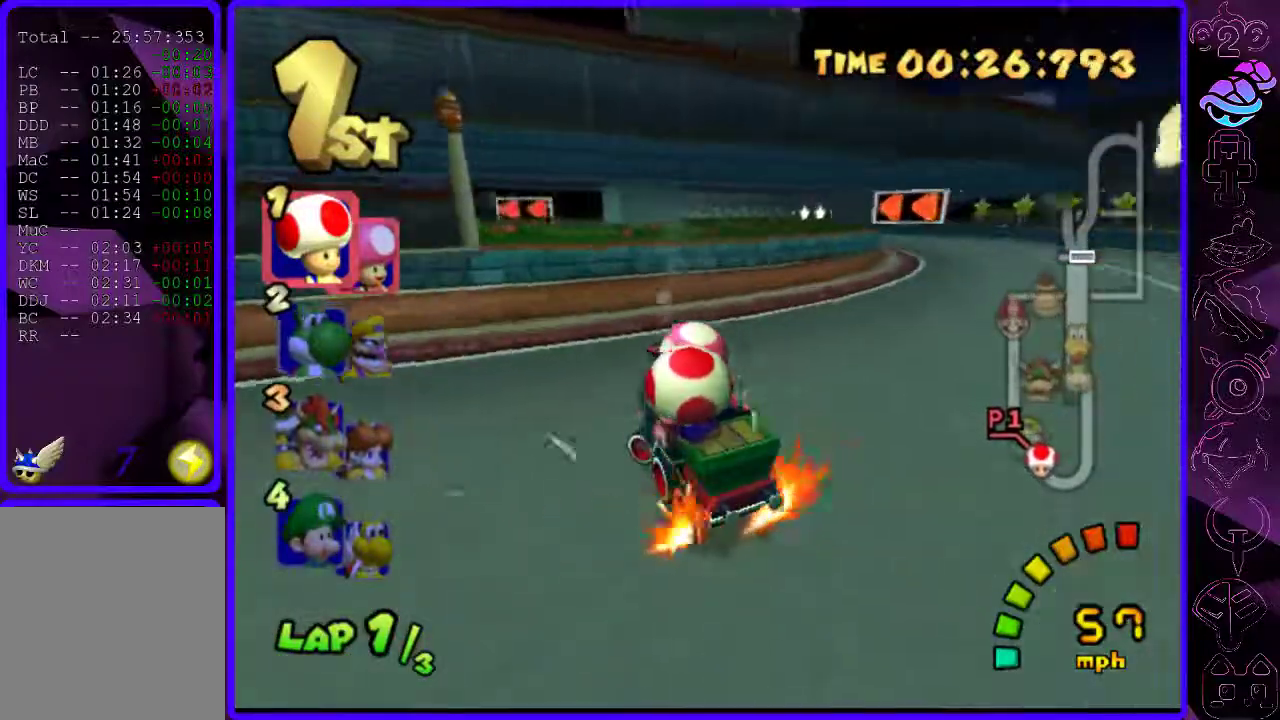
{"dt_ms": 500, "buttons": ["B"], "left_stick": "left", "right_stick": "center", "events": [[400, "left_stick", "center"], [440, "R2", "up"], [500, "left_stick", "left"]]}
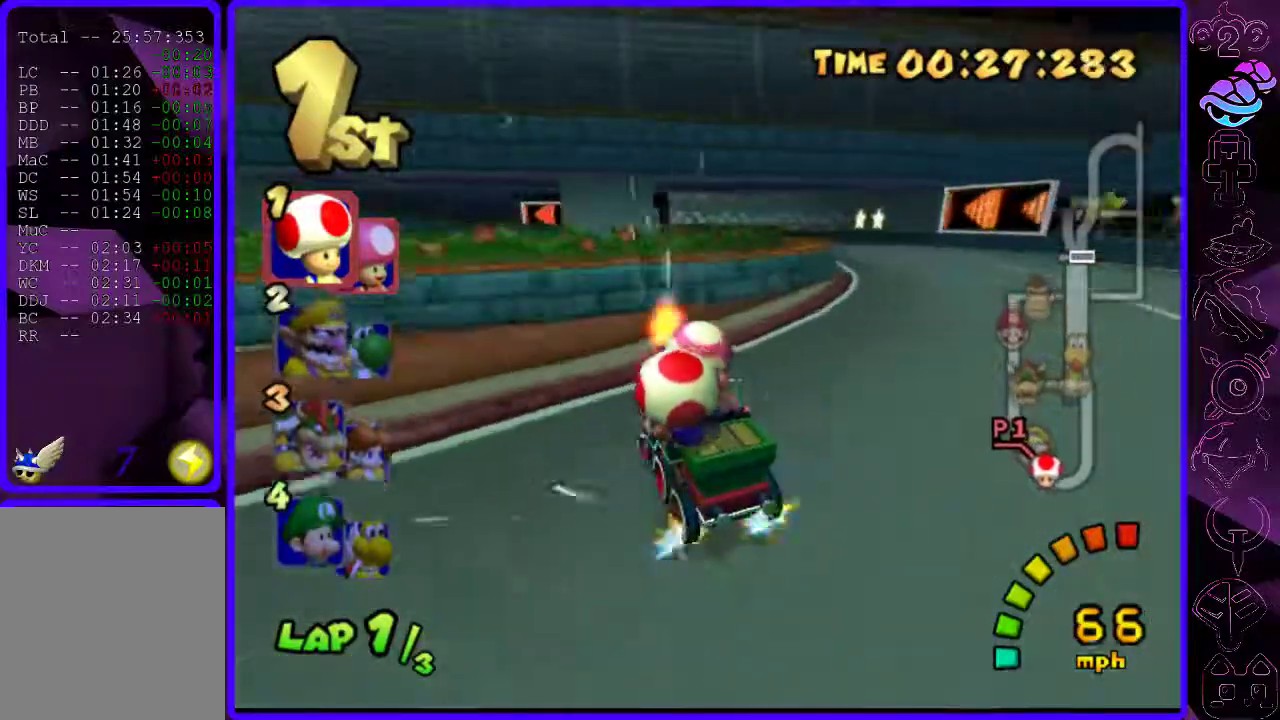
{"dt_ms": 500, "buttons": ["B", "R2"], "left_stick": "left", "right_stick": "center", "events": [[460, "R2", "down"]]}
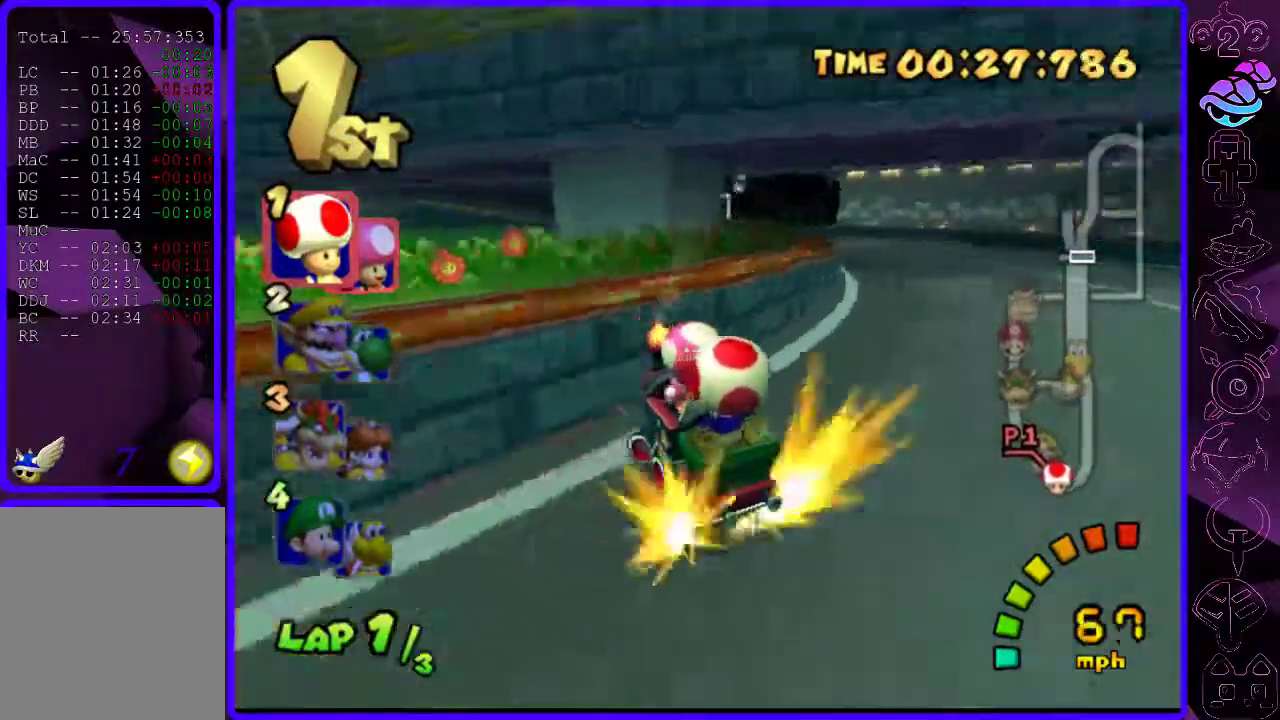
{"dt_ms": 500, "buttons": ["B", "R2"], "left_stick": "right", "right_stick": "center", "events": [[420, "left_stick", "right"]]}
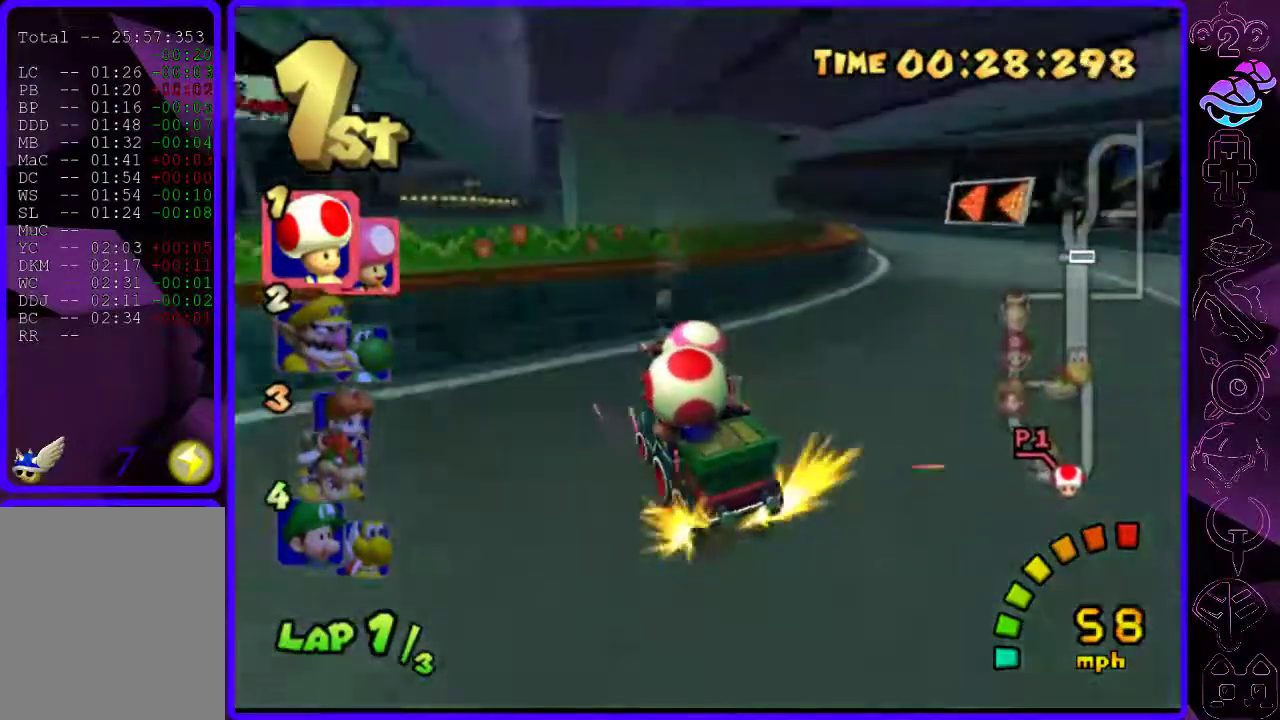
{"dt_ms": 500, "buttons": ["B", "R2"], "left_stick": "right", "right_stick": "center"}
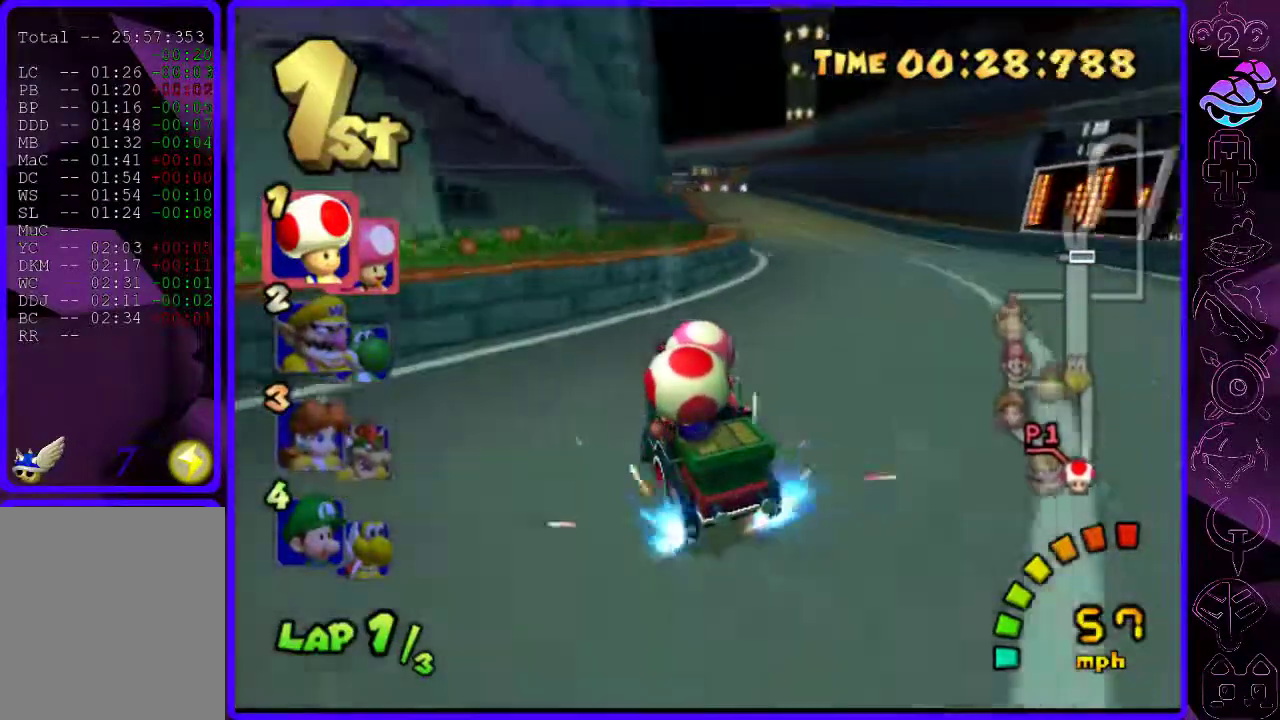
{"dt_ms": 500, "buttons": ["B"], "left_stick": "right", "right_stick": "center", "events": [[60, "left_stick", "center"], [180, "left_stick", "right"], [240, "R2", "up"]]}
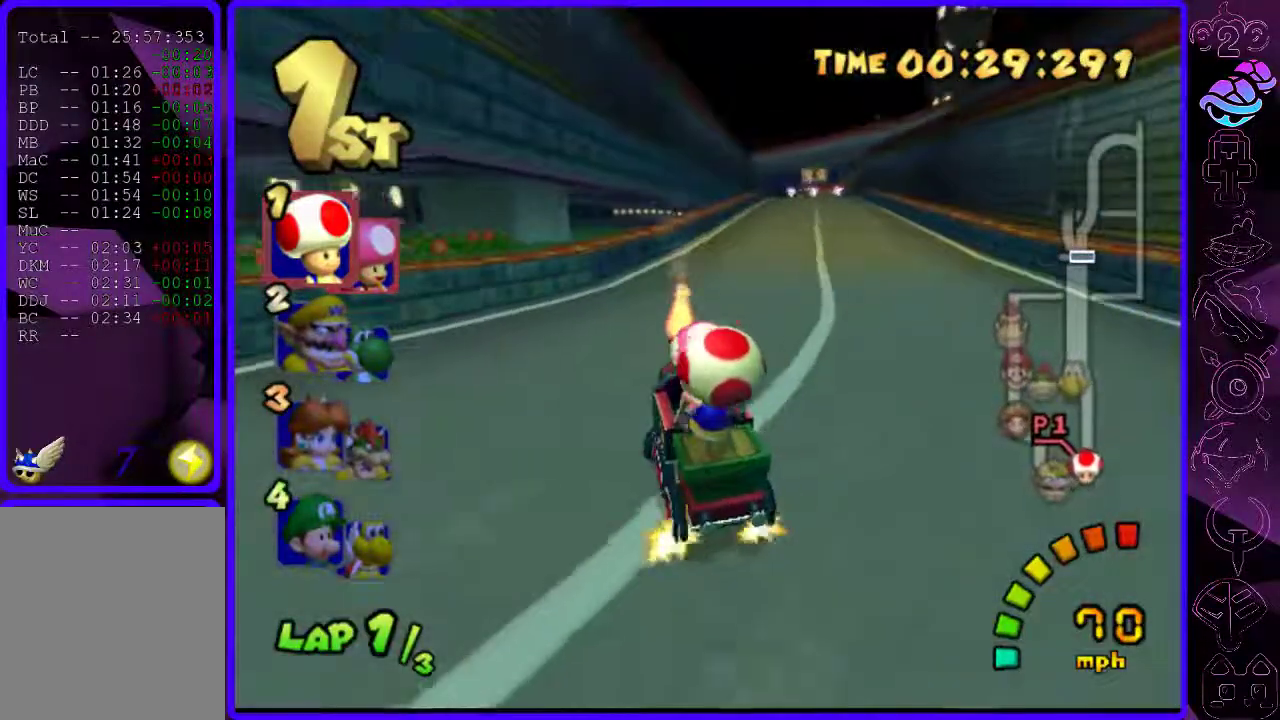
{"dt_ms": 500, "buttons": ["B", "R2"], "left_stick": "center", "right_stick": "center", "events": [[240, "R2", "down"], [320, "left_stick", "left"], [480, "left_stick", "center"]]}
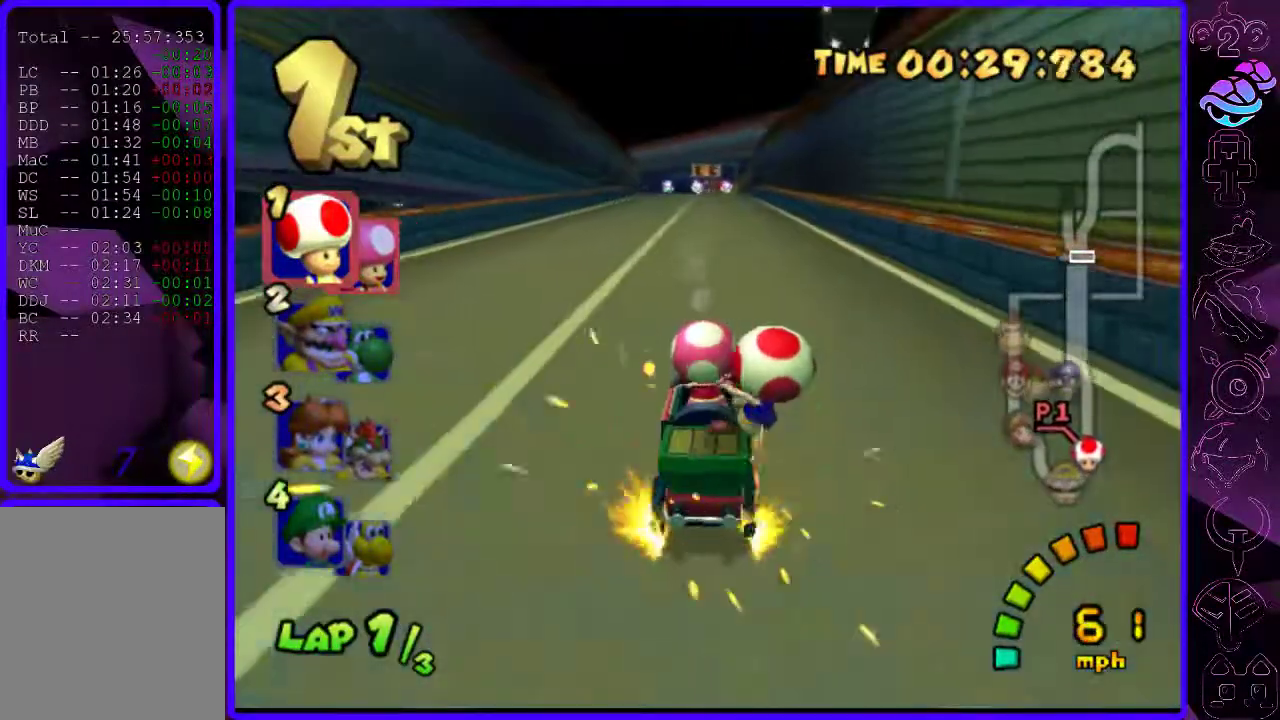
{"dt_ms": 500, "buttons": ["B"], "left_stick": "left", "right_stick": "center", "events": [[40, "left_stick", "left"], [400, "R2", "up"]]}
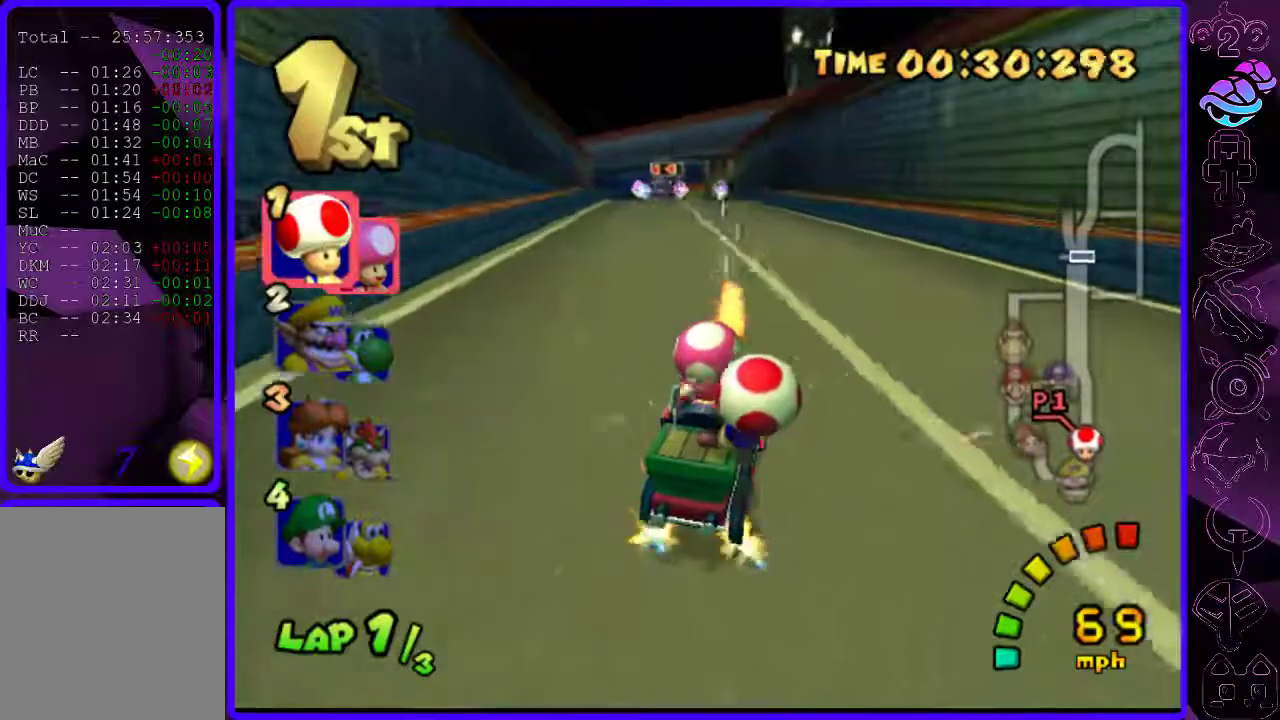
{"dt_ms": 500, "buttons": ["B"], "left_stick": "left", "right_stick": "center", "events": []}
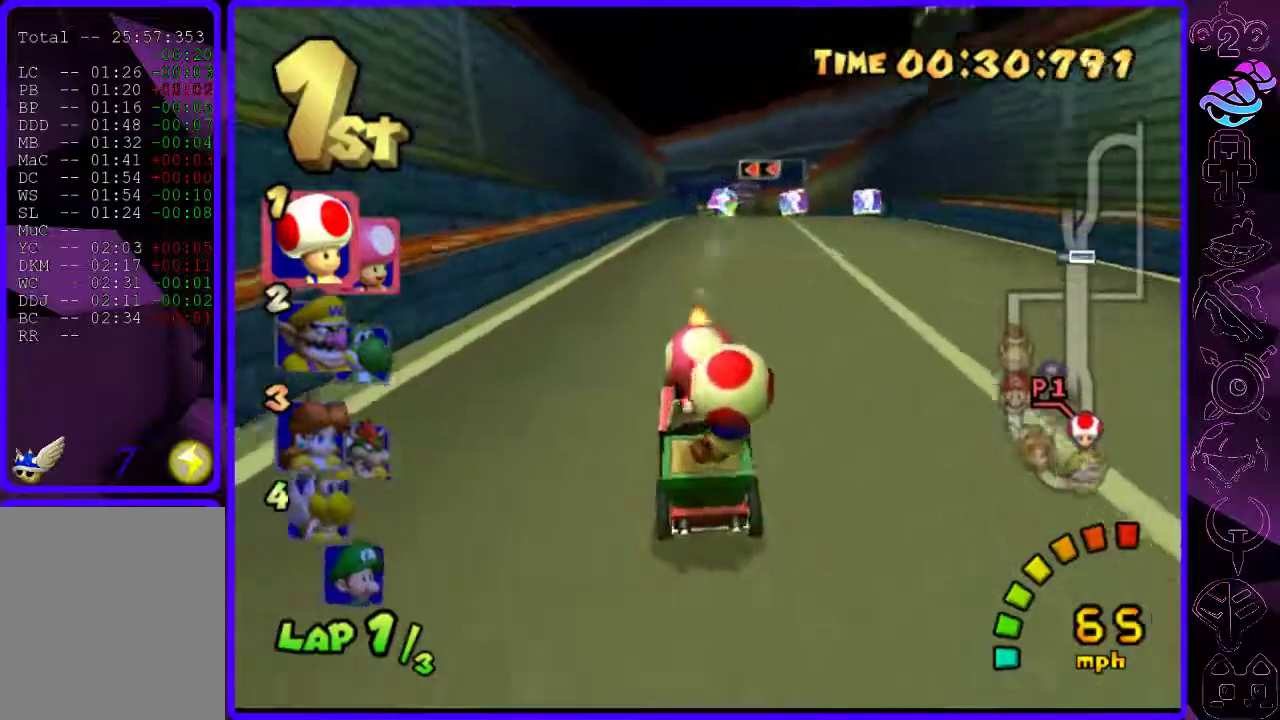
{"dt_ms": 500, "buttons": ["B", "R2"], "left_stick": "right", "right_stick": "center", "events": [[60, "R2", "down"], [100, "left_stick", "center"], [340, "left_stick", "right"]]}
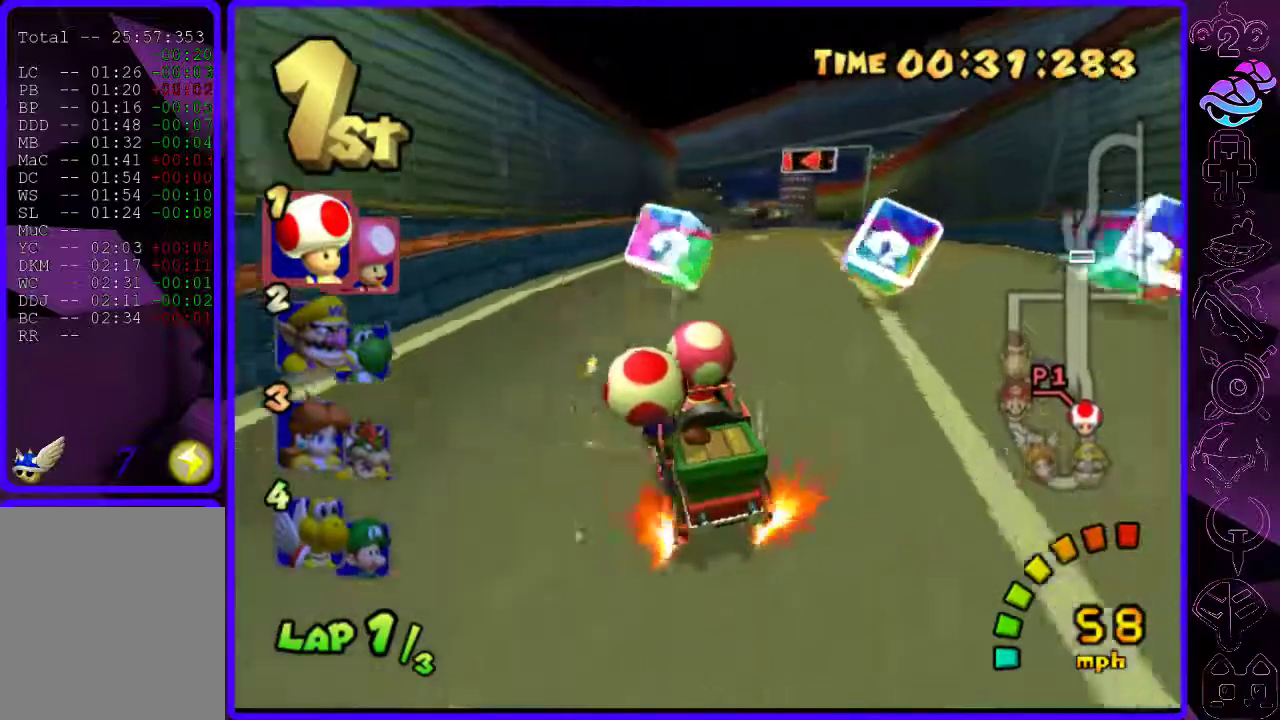
{"dt_ms": 500, "buttons": ["B"], "left_stick": "right", "right_stick": "center", "events": [[180, "R2", "up"], [220, "left_stick", "center"], [360, "left_stick", "right"]]}
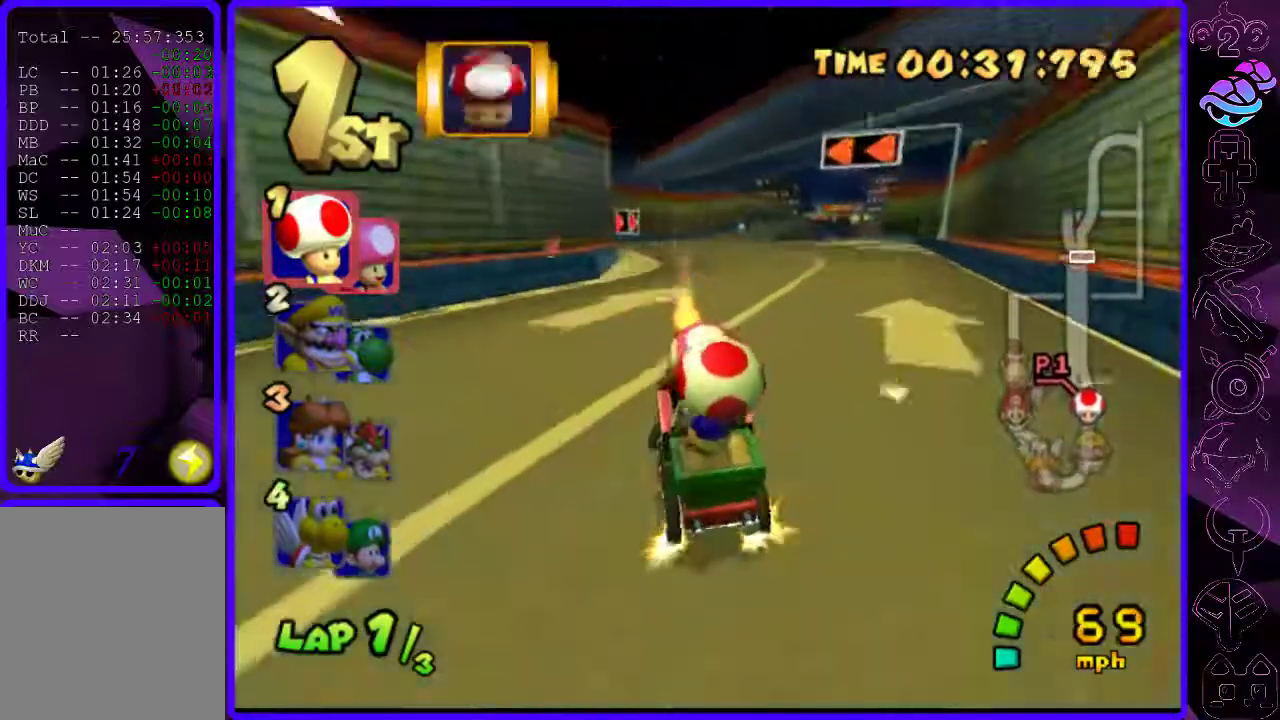
{"dt_ms": 500, "buttons": ["B", "R2"], "left_stick": "left", "right_stick": "center", "events": [[180, "R2", "down"], [220, "left_stick", "left"], [380, "left_stick", "center"], [480, "left_stick", "left"]]}